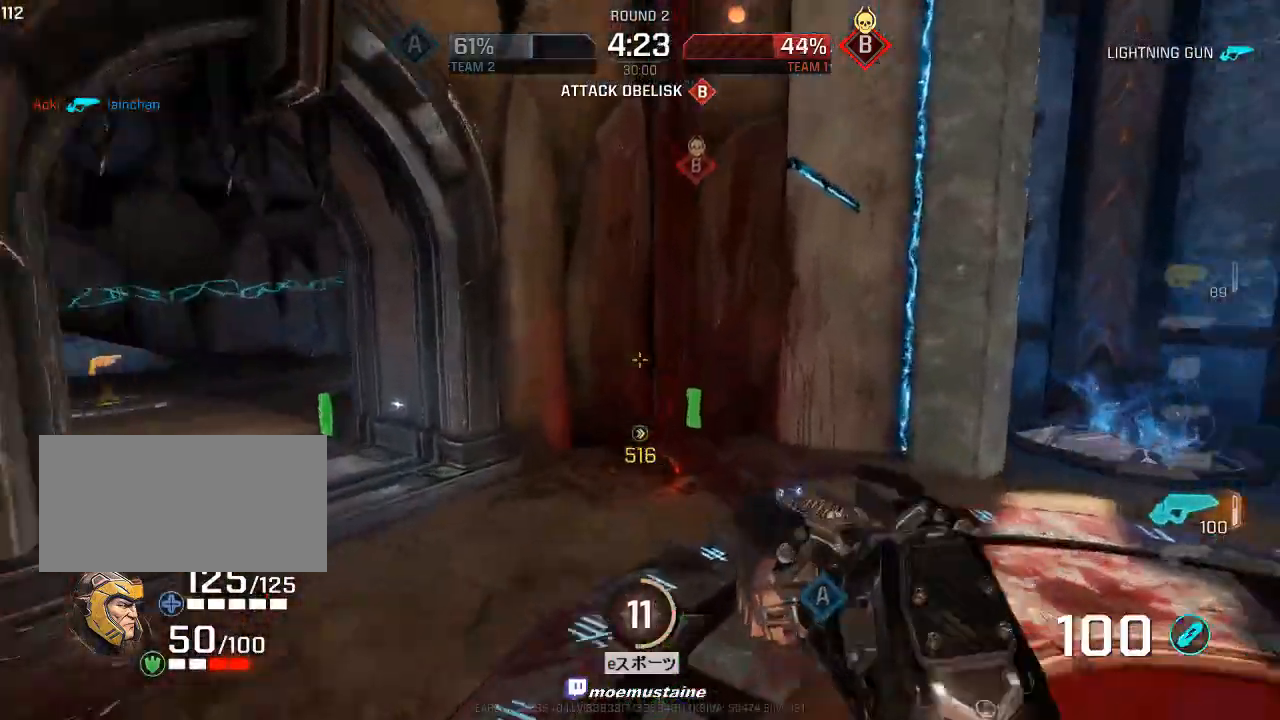
Gameplay with keyboard and mouse; each line is a JSON object with the keys and mouse buttons held at the frame after it. "events" lists presses ("down") and releases ("up") of "a", "caps_lock", "d", "e", "f", "q", "r", "s", "shift", "space", "tab", "w", "mouse_left", "mouse_wheel", "mouse_right", "mouse_mb4" and "mouse_mb5" between this image and that frame as [ms after this image, input, new state], when the widget could be followed in between. "mouse_left", "mouse_wheel", "mouse_right", "mouse_mb4", "mouse_mb5" = the "left", "wheel", "right", "mb4", "mb5" buttons of the "mouse" list. No other keys are recorded. "wheel" means that the mouse wheel is clicked or scrolled. Mouse movement is not recorded.
{"keys": ["d"], "mouse": [], "events": [[317, "mouse_right", "down"], [400, "mouse_right", "up"], [467, "w", "up"]]}
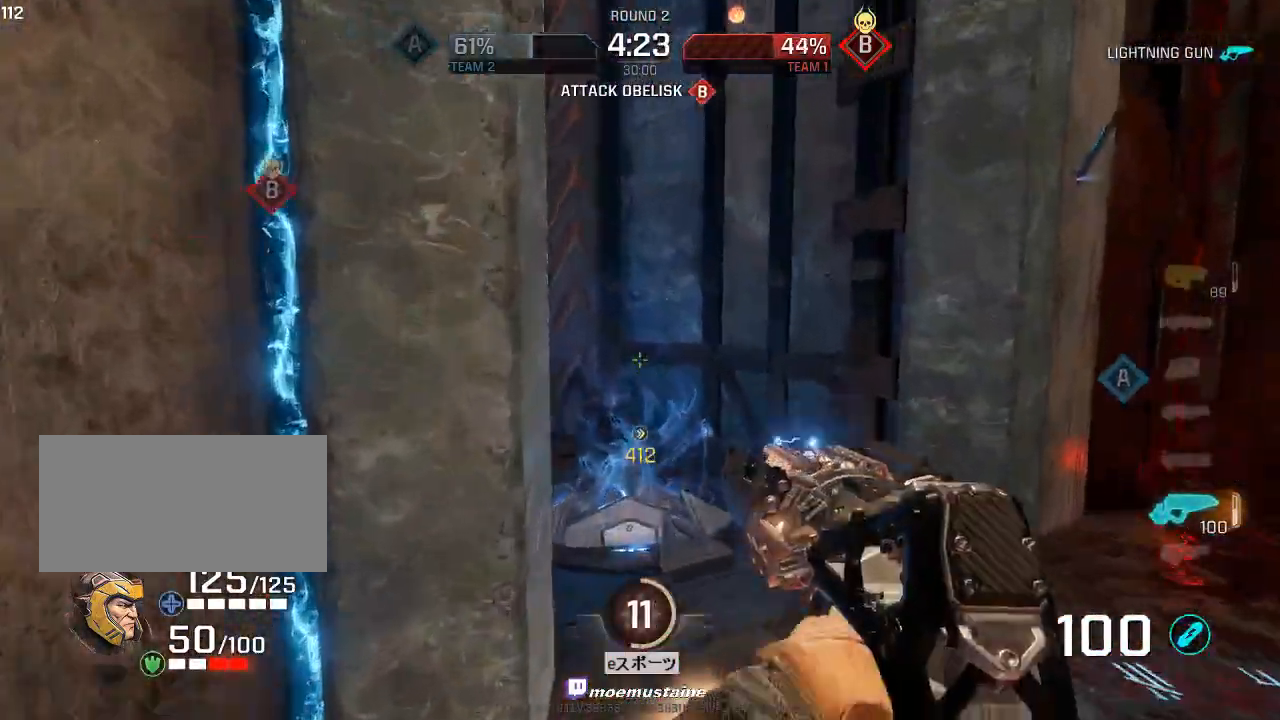
{"keys": ["a", "w"], "mouse": [], "events": [[183, "w", "down"], [233, "a", "down"], [250, "d", "up"]]}
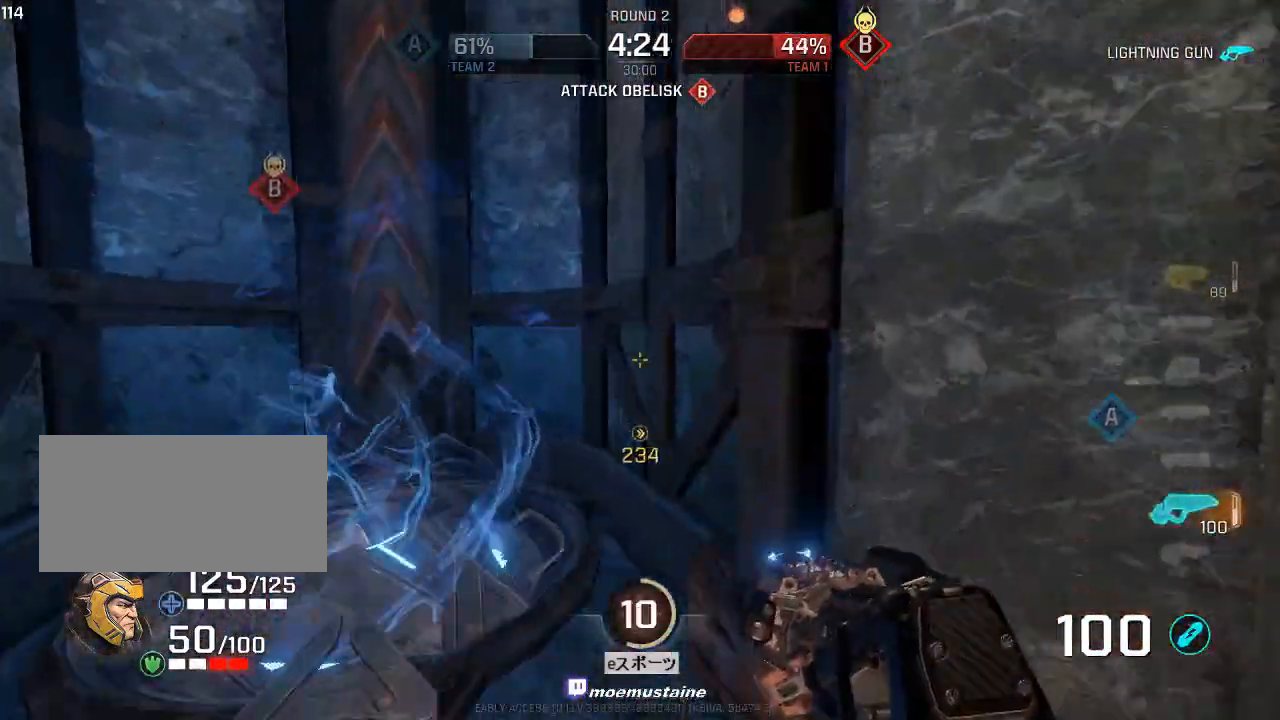
{"keys": ["a", "s"], "mouse": [], "events": [[150, "a", "up"], [217, "d", "down"], [300, "d", "up"], [317, "w", "up"], [383, "s", "down"], [400, "a", "down"]]}
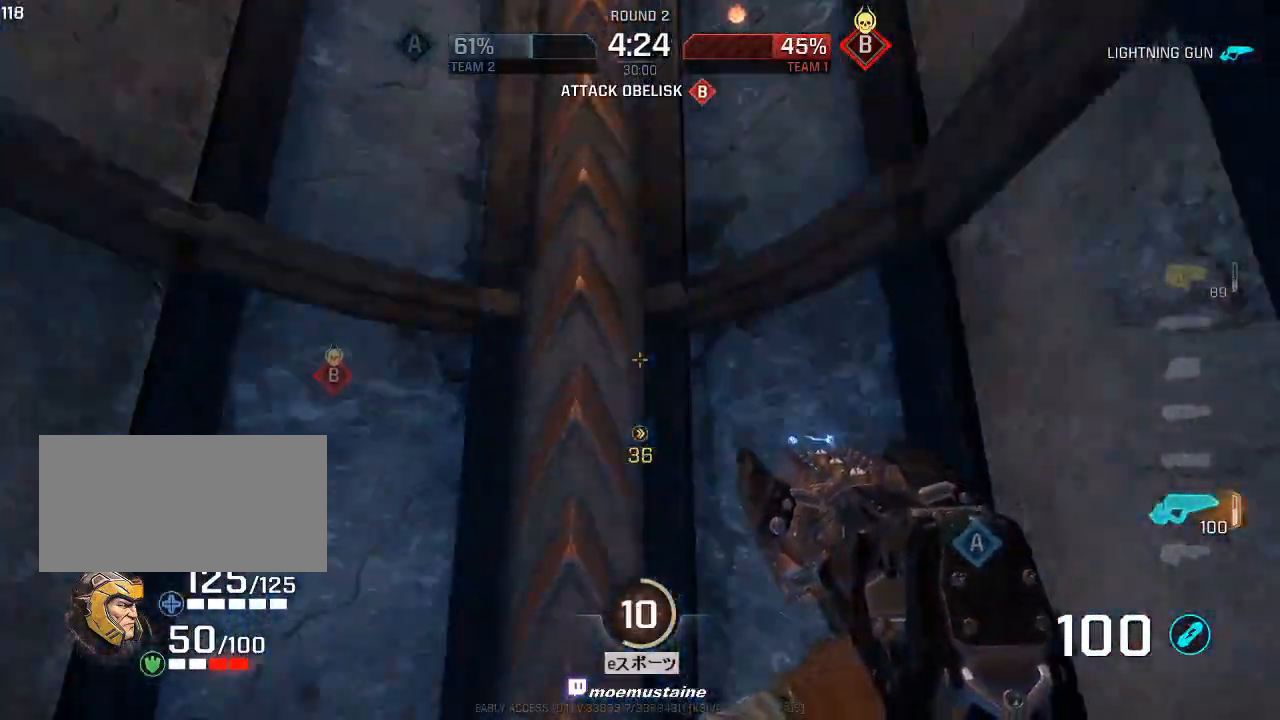
{"keys": [], "mouse": [], "events": [[17, "a", "up"], [33, "s", "up"], [117, "w", "down"], [317, "d", "down"], [350, "w", "up"], [467, "d", "up"]]}
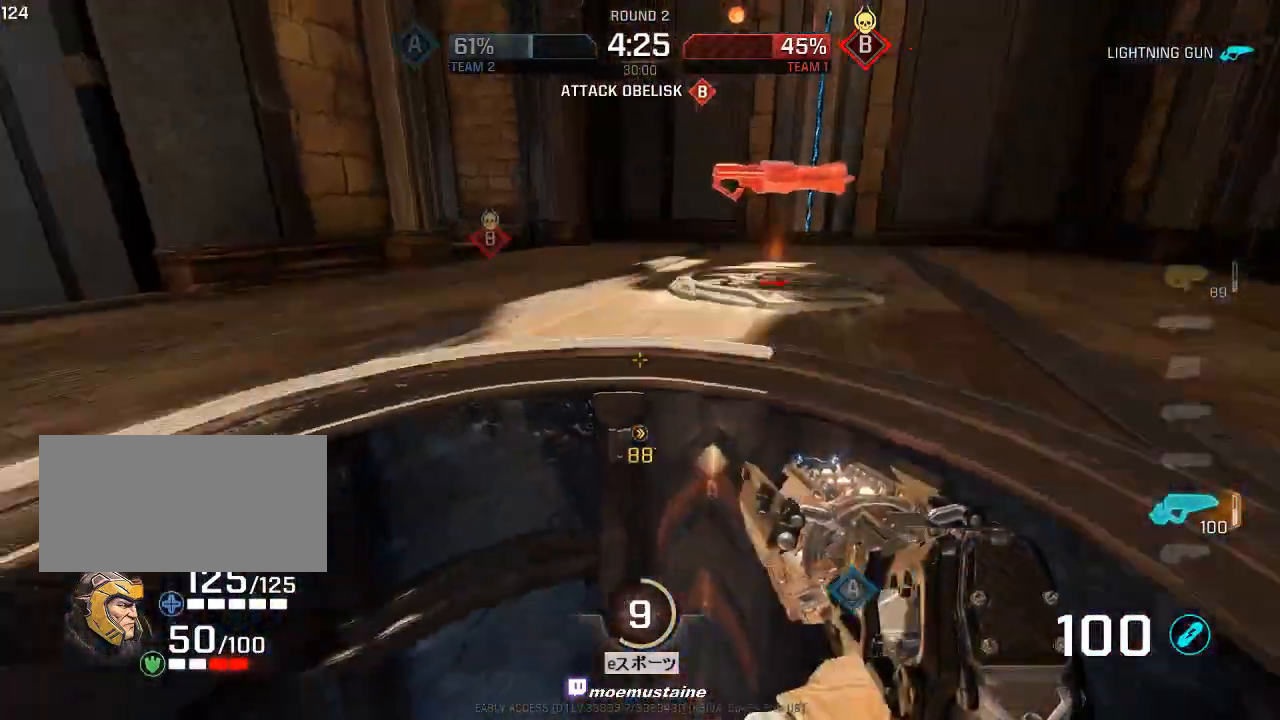
{"keys": ["w"], "mouse": [], "events": [[83, "d", "down"], [200, "w", "down"], [417, "d", "up"]]}
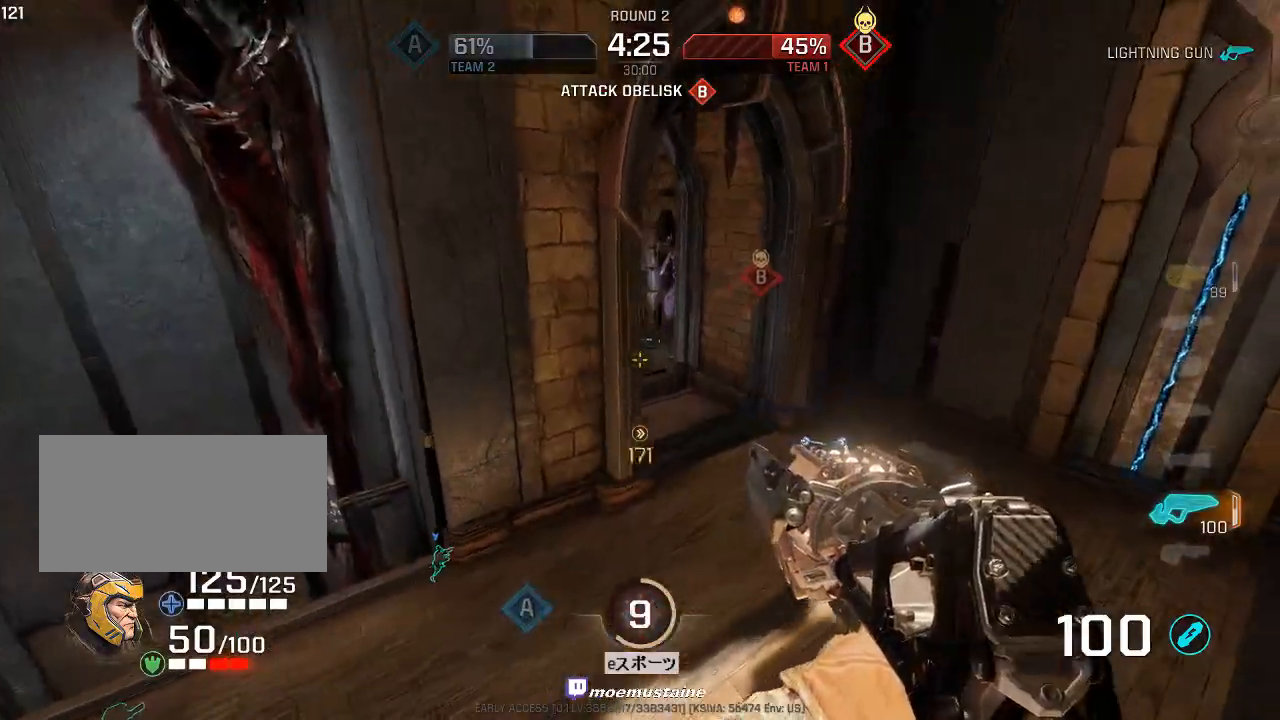
{"keys": ["w"], "mouse": [], "events": []}
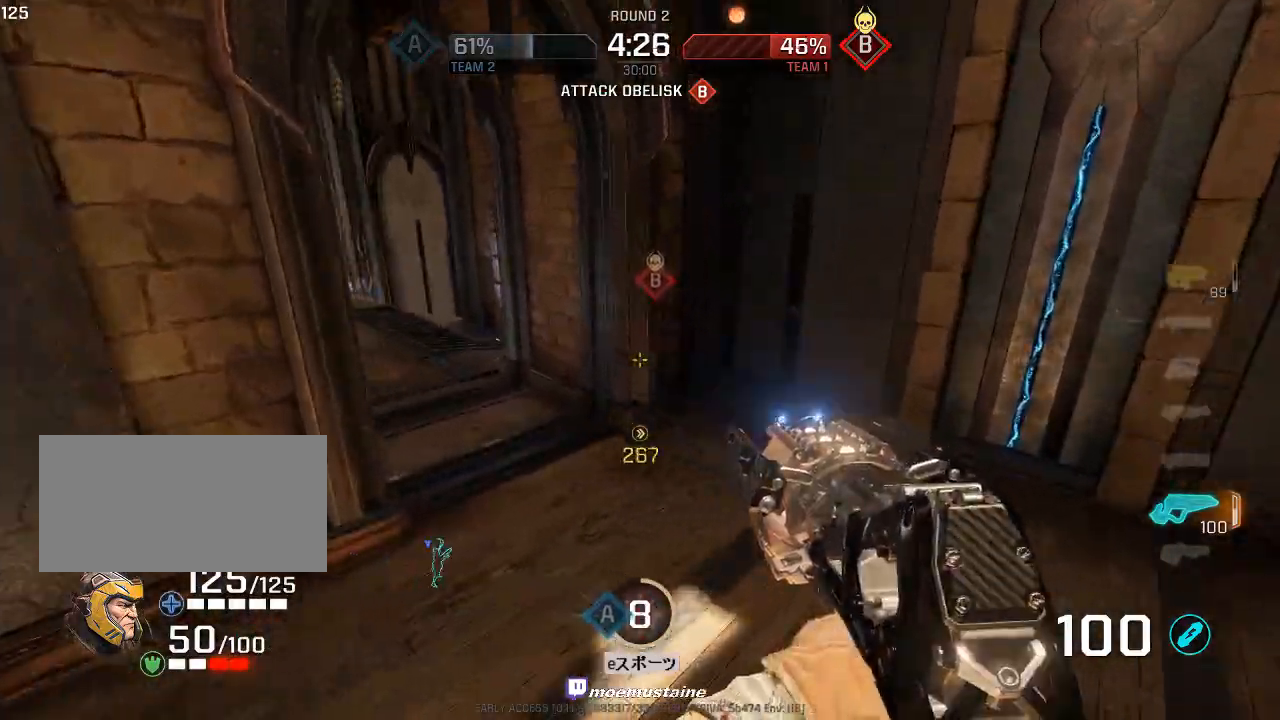
{"keys": ["a", "w"], "mouse": [], "events": [[183, "a", "down"], [350, "mouse_right", "down"], [450, "mouse_right", "up"]]}
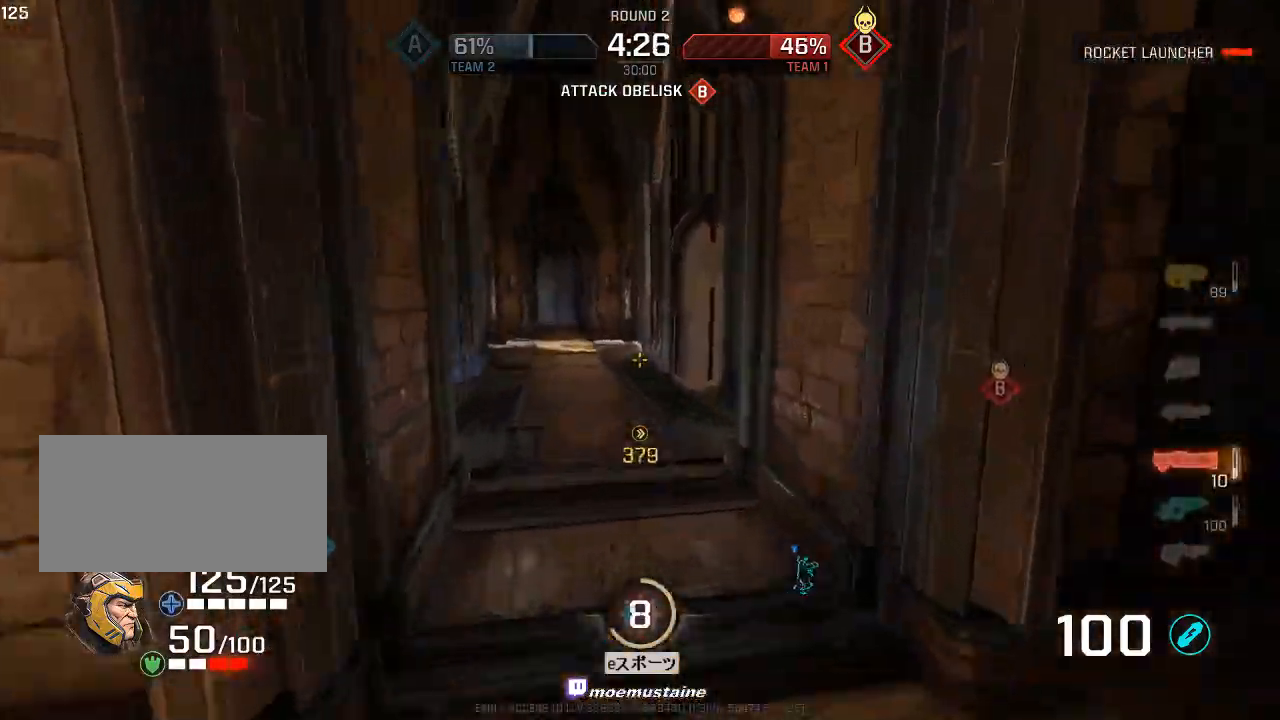
{"keys": ["a", "d", "w"], "mouse": ["right"], "events": [[333, "d", "down"], [367, "a", "up"], [433, "mouse_right", "down"], [500, "a", "down"]]}
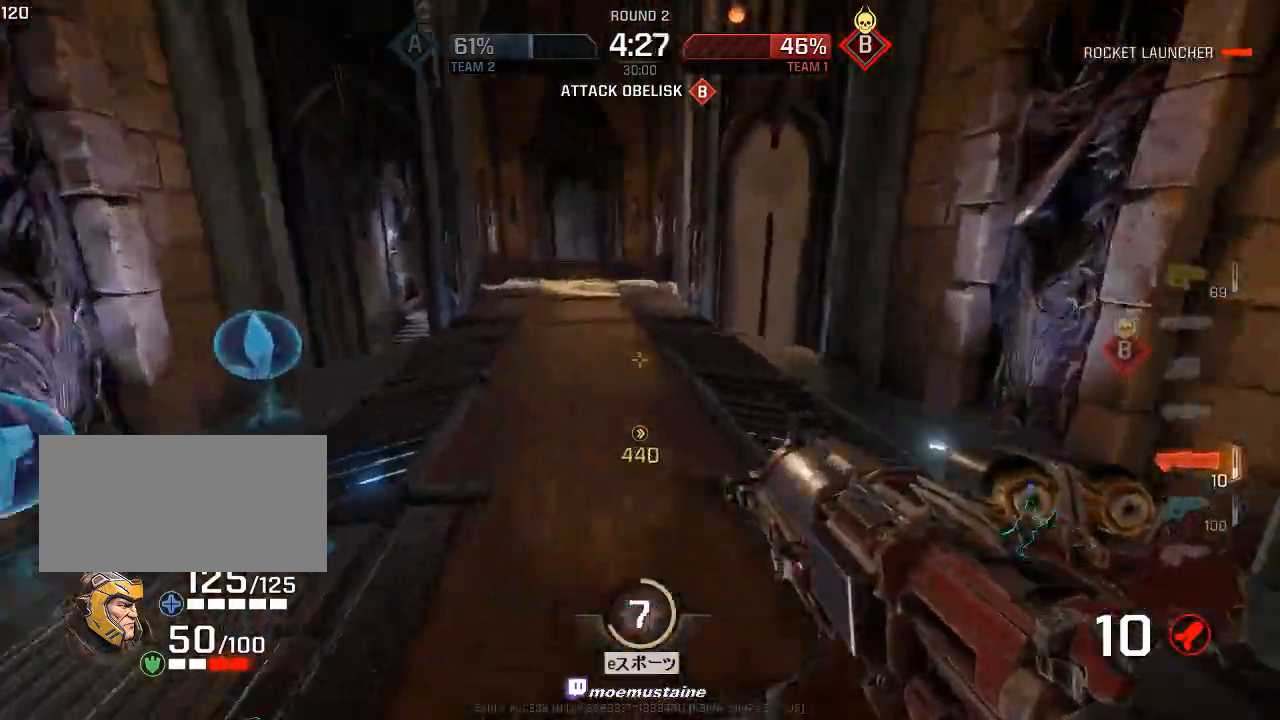
{"keys": ["a"], "mouse": ["left"], "events": [[67, "d", "up"], [83, "w", "up"], [117, "mouse_right", "up"], [450, "mouse_left", "down"]]}
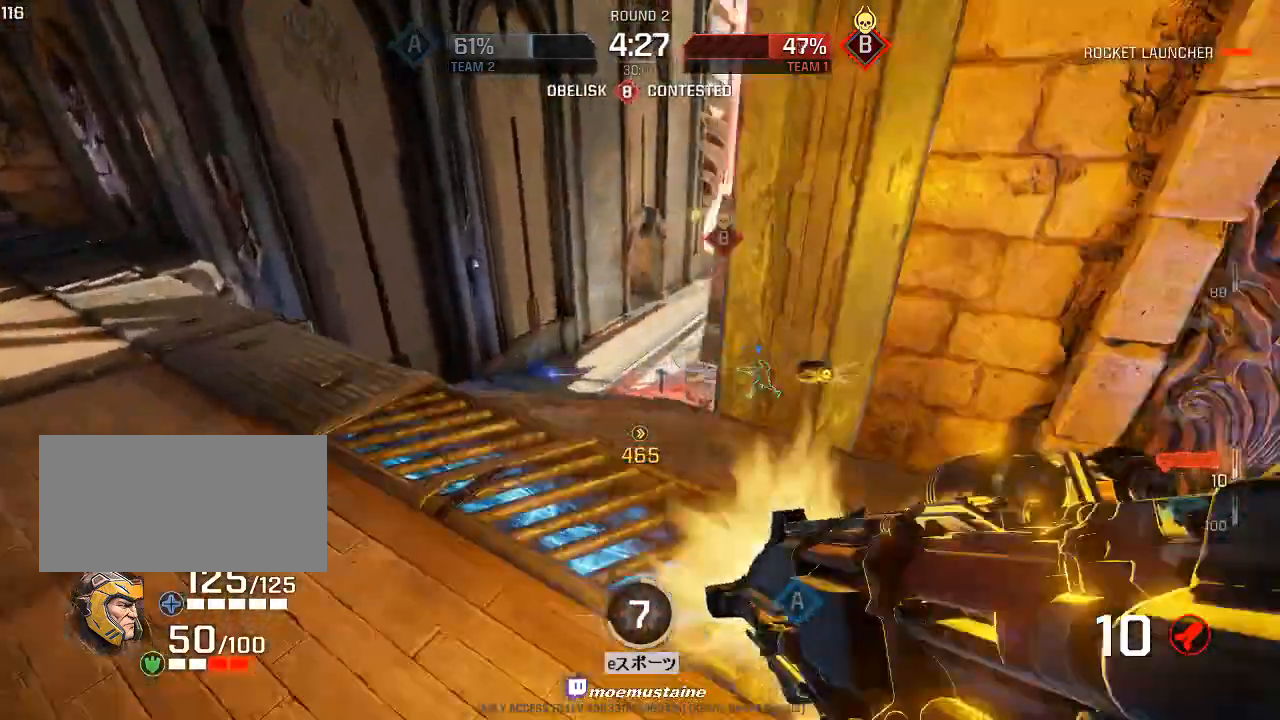
{"keys": ["d", "w"], "mouse": [], "events": [[83, "mouse_left", "up"], [250, "w", "down"], [333, "a", "up"], [467, "d", "down"]]}
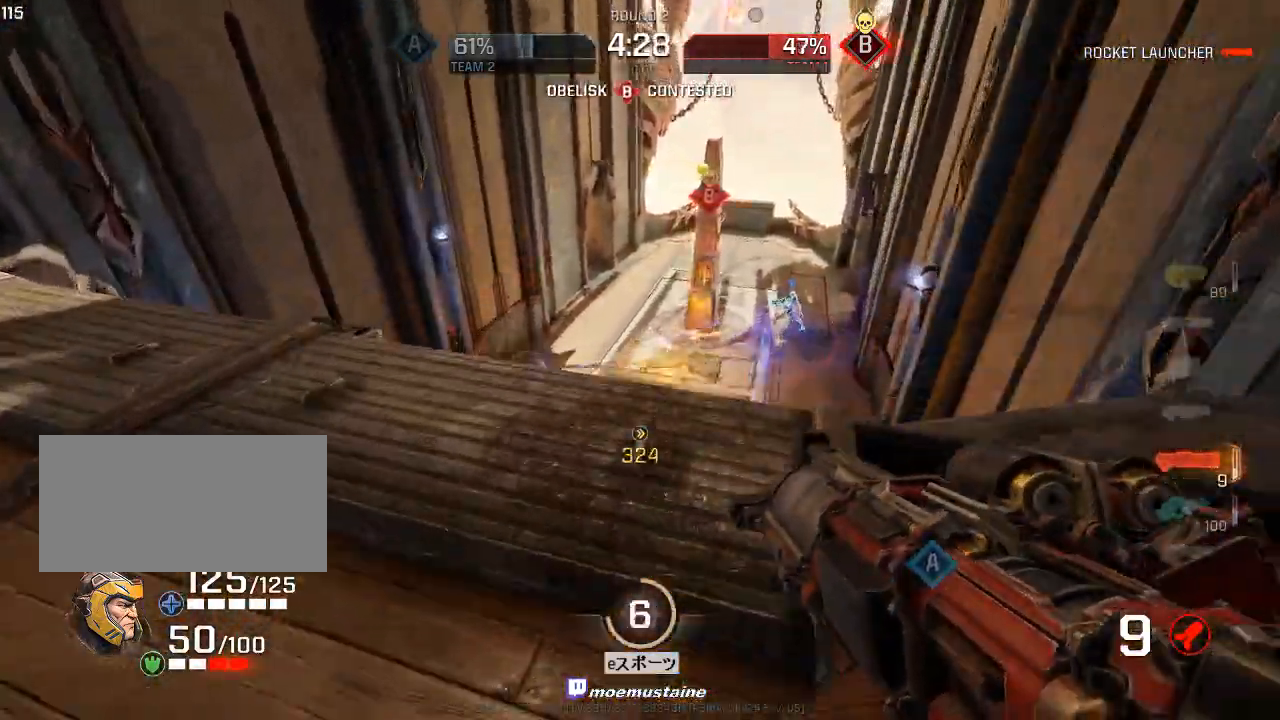
{"keys": ["a", "s"], "mouse": [], "events": [[83, "a", "down"], [100, "d", "up"], [183, "w", "up"], [250, "mouse_left", "down"], [250, "s", "down"], [433, "mouse_left", "up"]]}
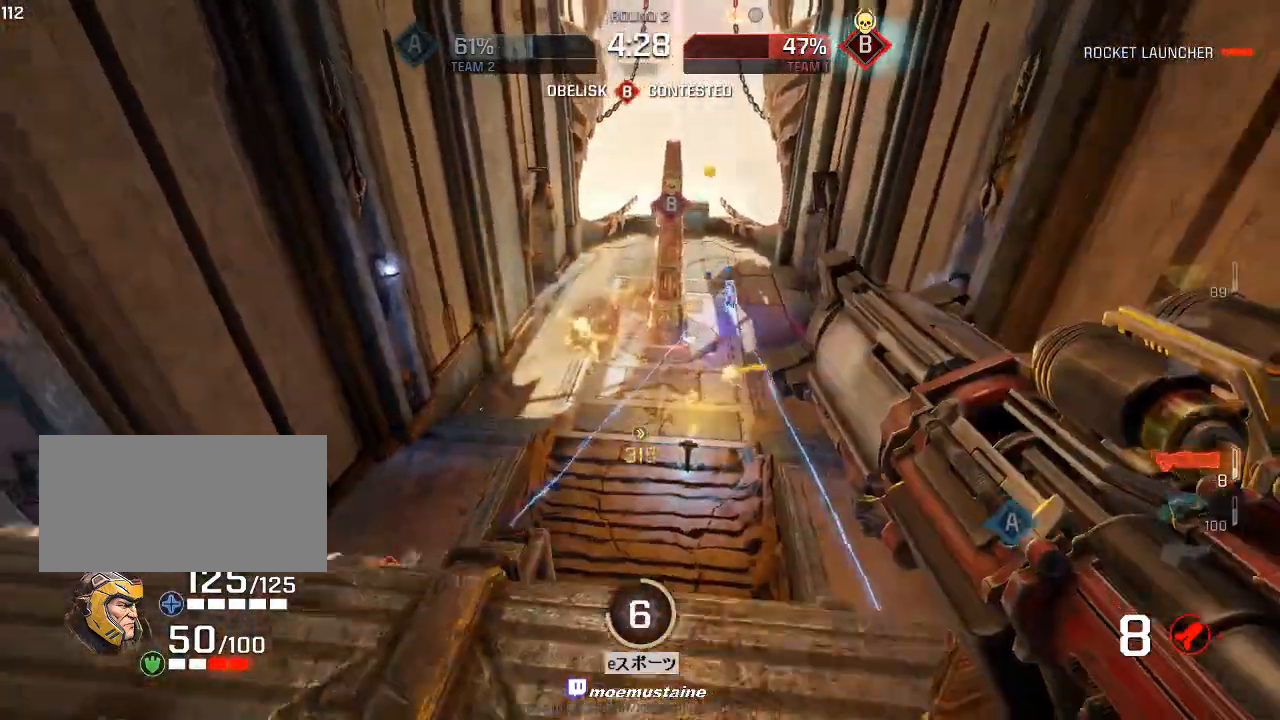
{"keys": ["d", "s"], "mouse": [], "events": [[33, "s", "up"], [100, "w", "down"], [250, "a", "up"], [267, "d", "down"], [383, "w", "up"], [450, "s", "down"]]}
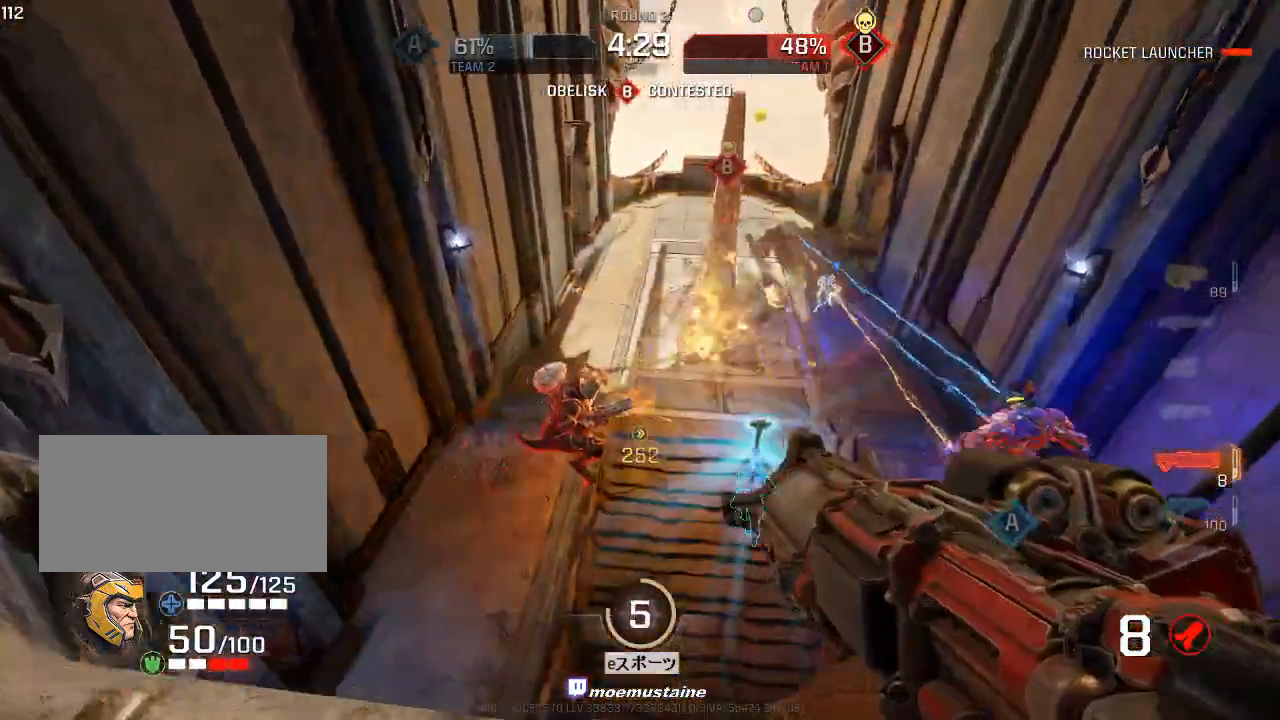
{"keys": ["d", "w"], "mouse": [], "events": [[17, "a", "down"], [33, "mouse_left", "down"], [167, "mouse_left", "up"], [183, "d", "up"], [217, "s", "up"], [333, "w", "down"], [467, "a", "up"], [483, "d", "down"]]}
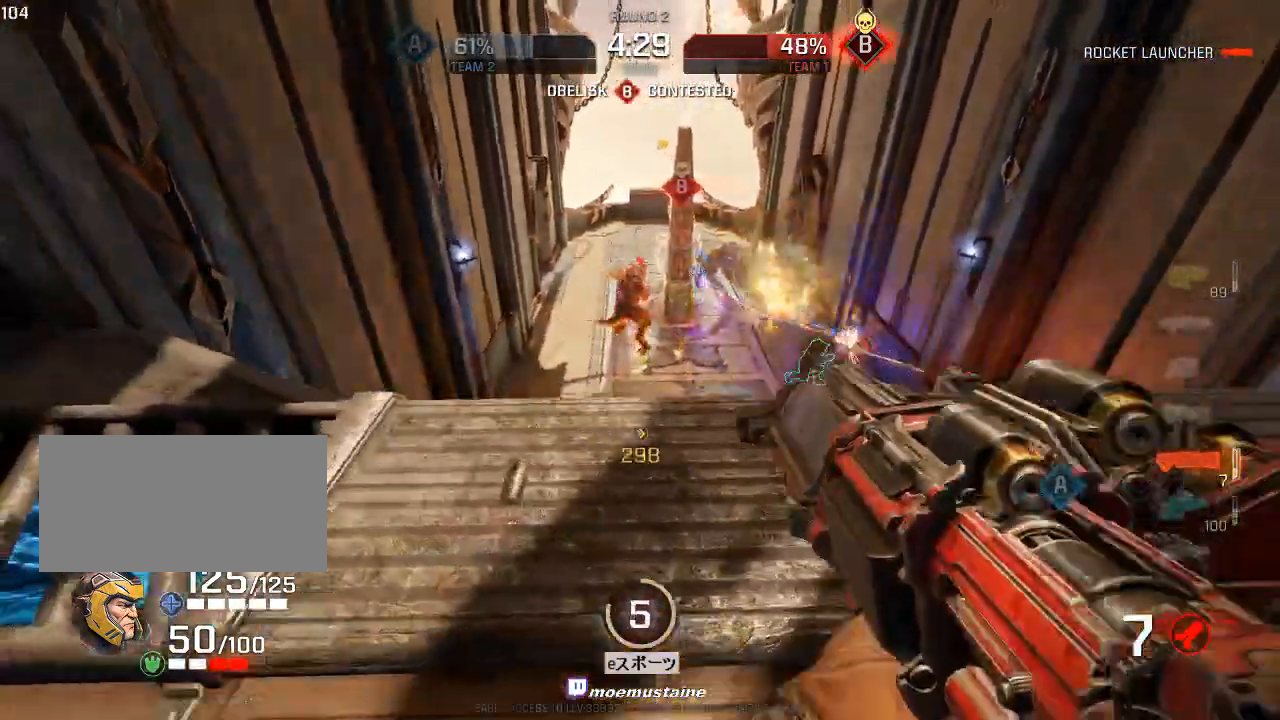
{"keys": ["d"], "mouse": [], "events": [[83, "w", "up"], [217, "s", "down"], [317, "mouse_left", "down"], [417, "s", "up"], [467, "mouse_left", "up"]]}
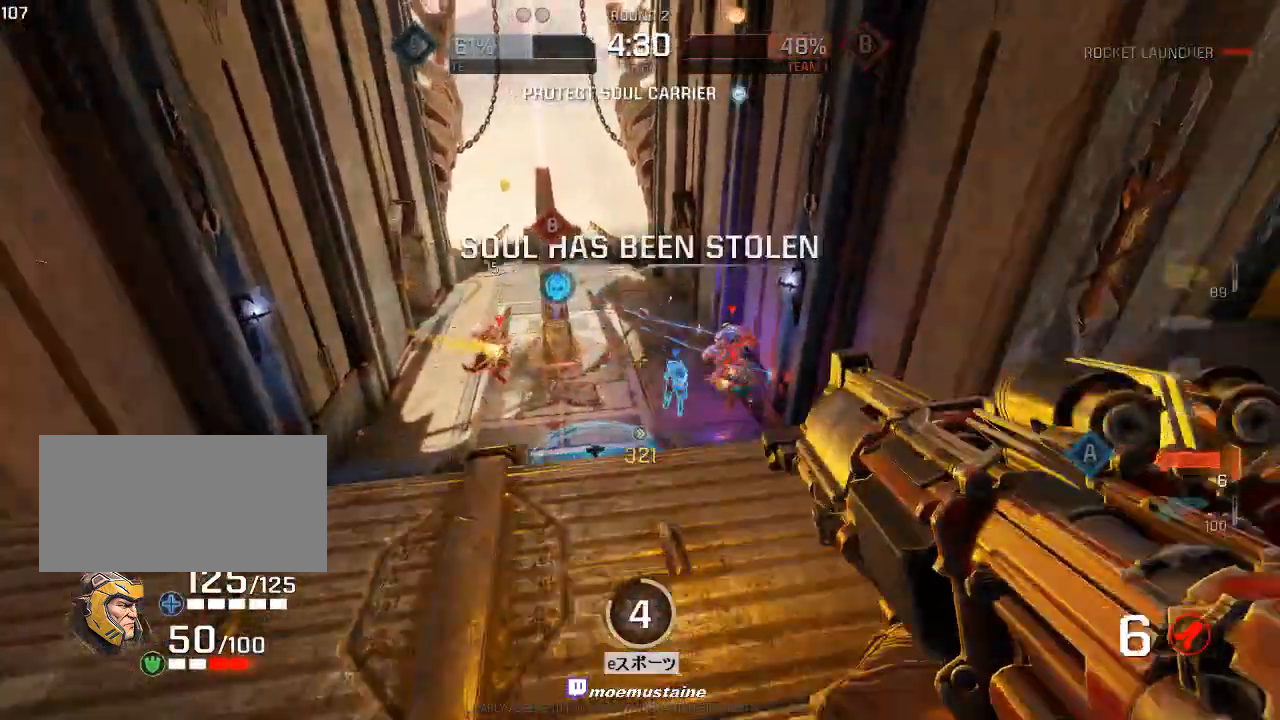
{"keys": ["a", "s"], "mouse": [], "events": [[33, "w", "down"], [117, "a", "down"], [167, "d", "up"], [300, "w", "up"], [433, "s", "down"]]}
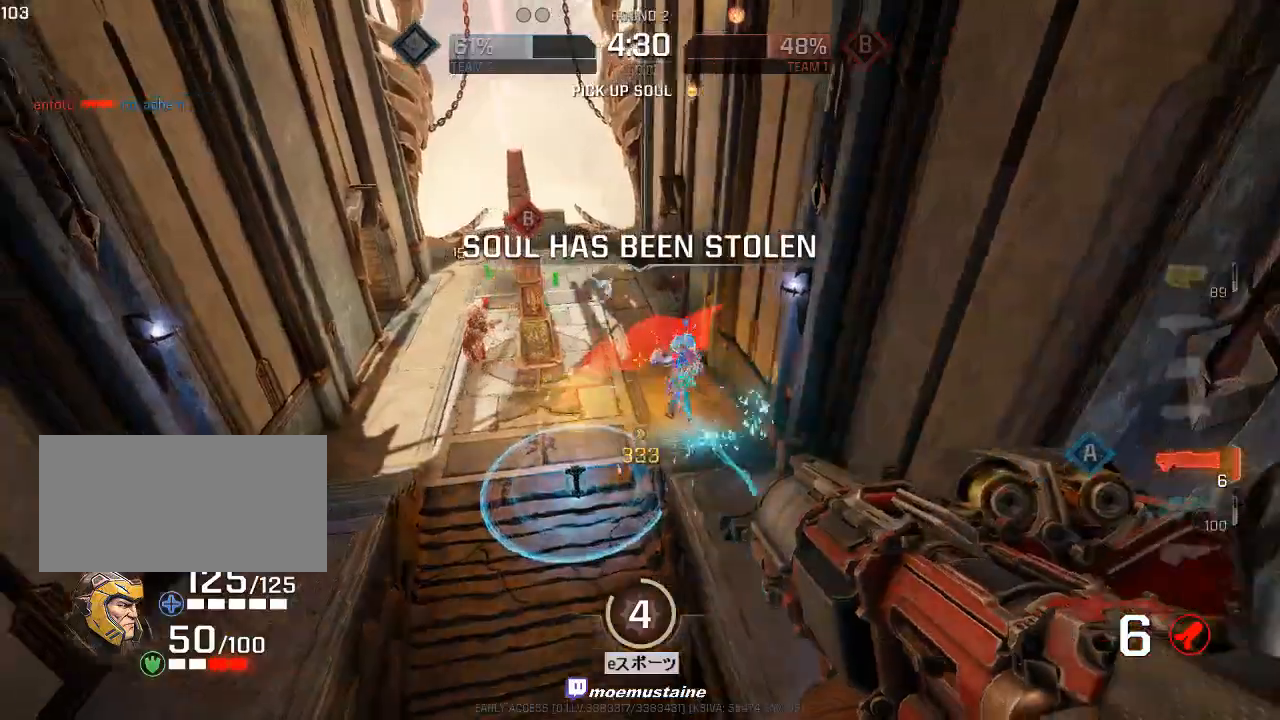
{"keys": ["a", "d", "w"], "mouse": [], "events": [[100, "mouse_left", "down"], [117, "s", "up"], [167, "s", "down"], [250, "mouse_left", "up"], [317, "s", "up"], [367, "w", "down"], [500, "d", "down"]]}
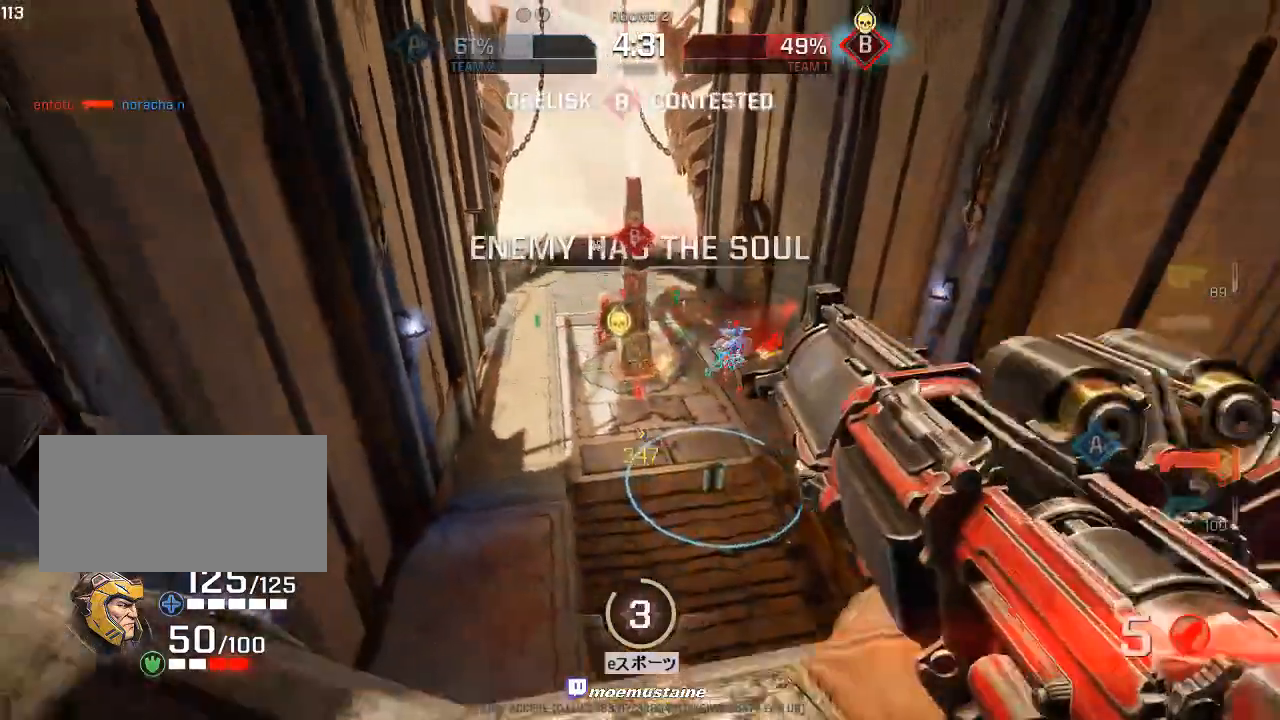
{"keys": ["d"], "mouse": ["left"], "events": [[33, "a", "up"], [67, "w", "up"], [150, "s", "down"], [333, "mouse_left", "down"], [450, "s", "up"]]}
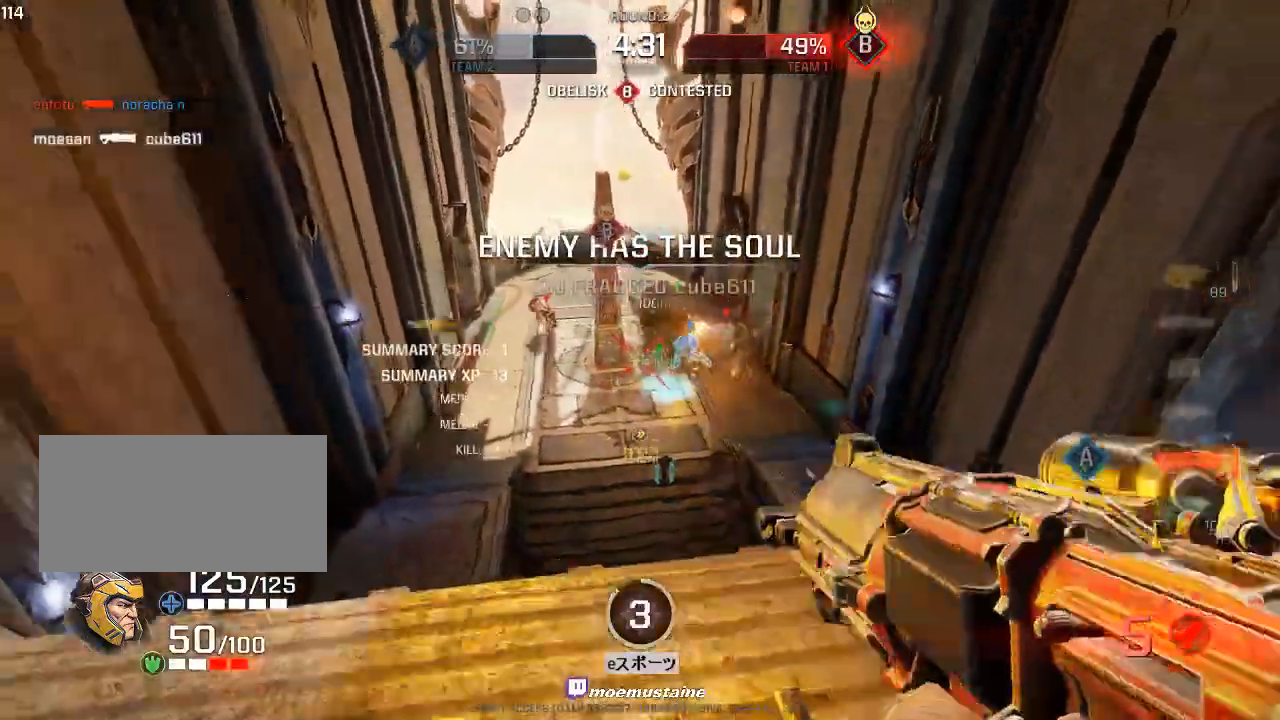
{"keys": ["a"], "mouse": [], "events": [[17, "mouse_left", "up"], [33, "w", "down"], [117, "a", "down"], [167, "d", "up"], [183, "w", "up"], [350, "s", "down"], [467, "s", "up"]]}
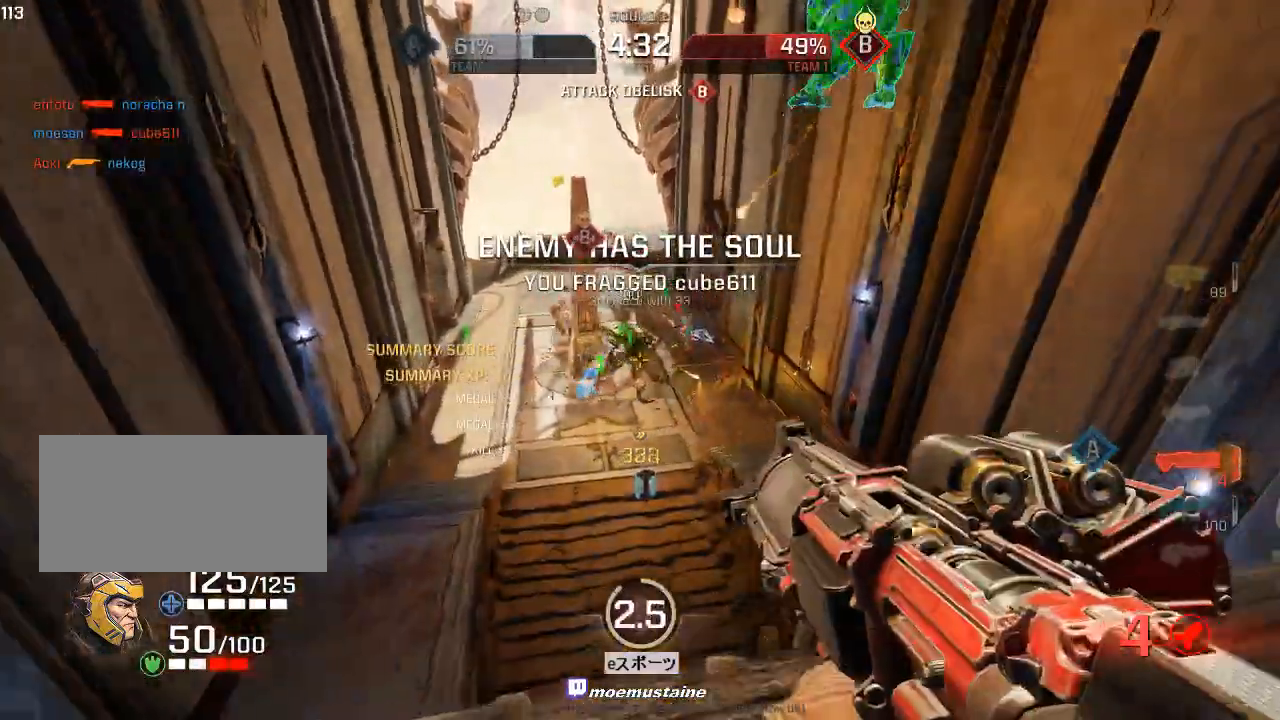
{"keys": ["d"], "mouse": [], "events": [[100, "w", "down"], [167, "d", "down"], [167, "mouse_left", "down"], [200, "a", "up"], [250, "w", "up"], [267, "s", "down"], [350, "mouse_left", "up"], [483, "s", "up"]]}
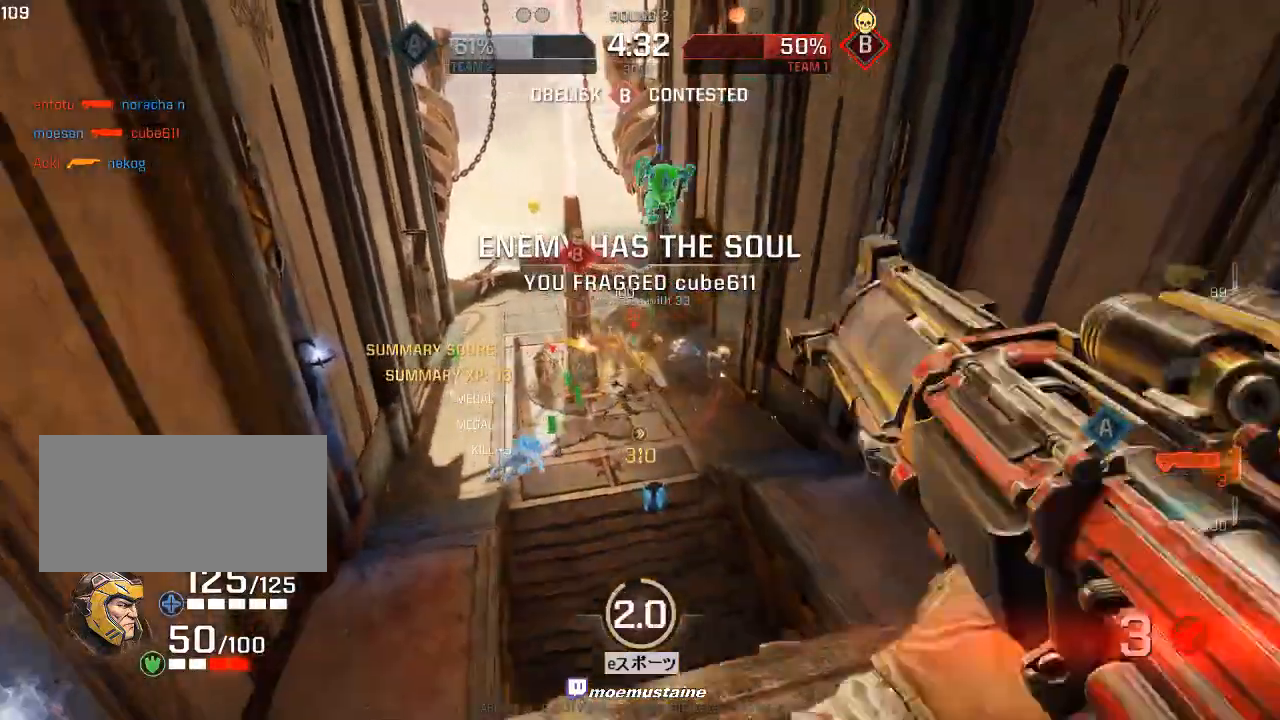
{"keys": ["d"], "mouse": [], "events": [[67, "w", "down"], [133, "a", "down"], [150, "d", "up"], [200, "w", "up"], [250, "s", "down"], [400, "d", "down"], [433, "a", "up"], [450, "s", "up"]]}
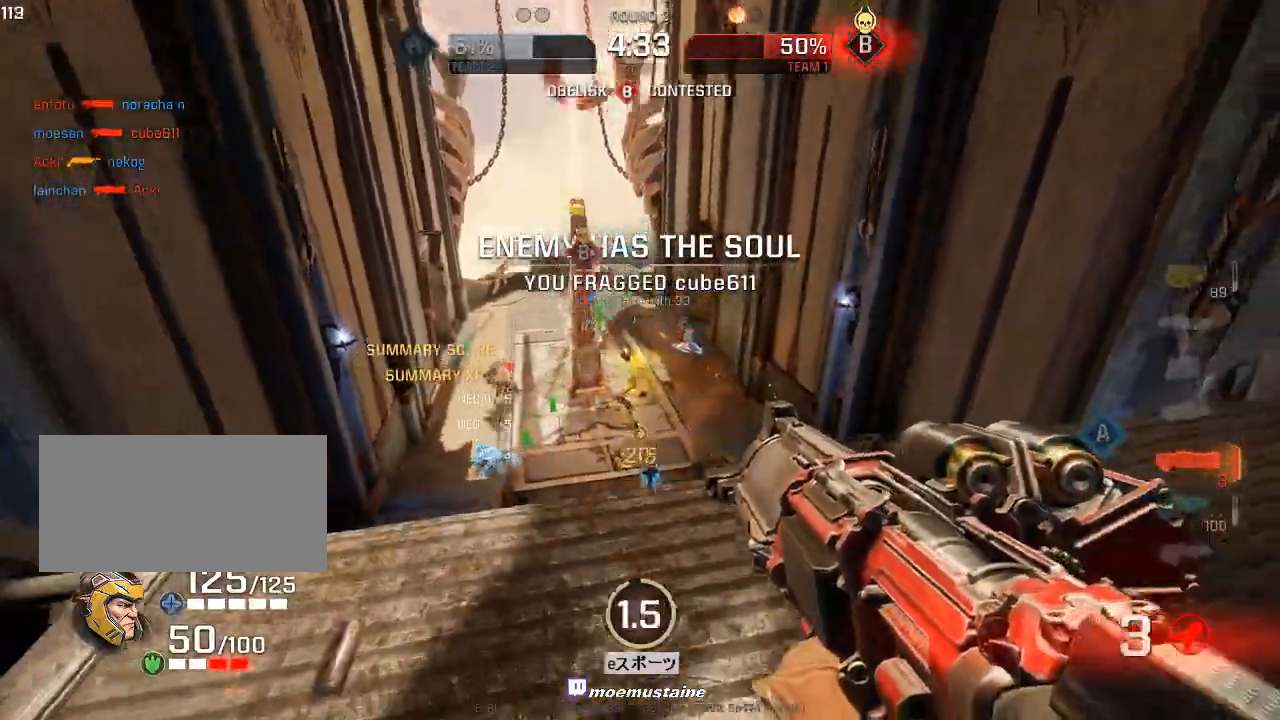
{"keys": ["w"], "mouse": [], "events": [[17, "mouse_left", "down"], [233, "mouse_left", "up"], [233, "w", "down"], [333, "tab", "down"], [350, "d", "up"], [450, "tab", "up"]]}
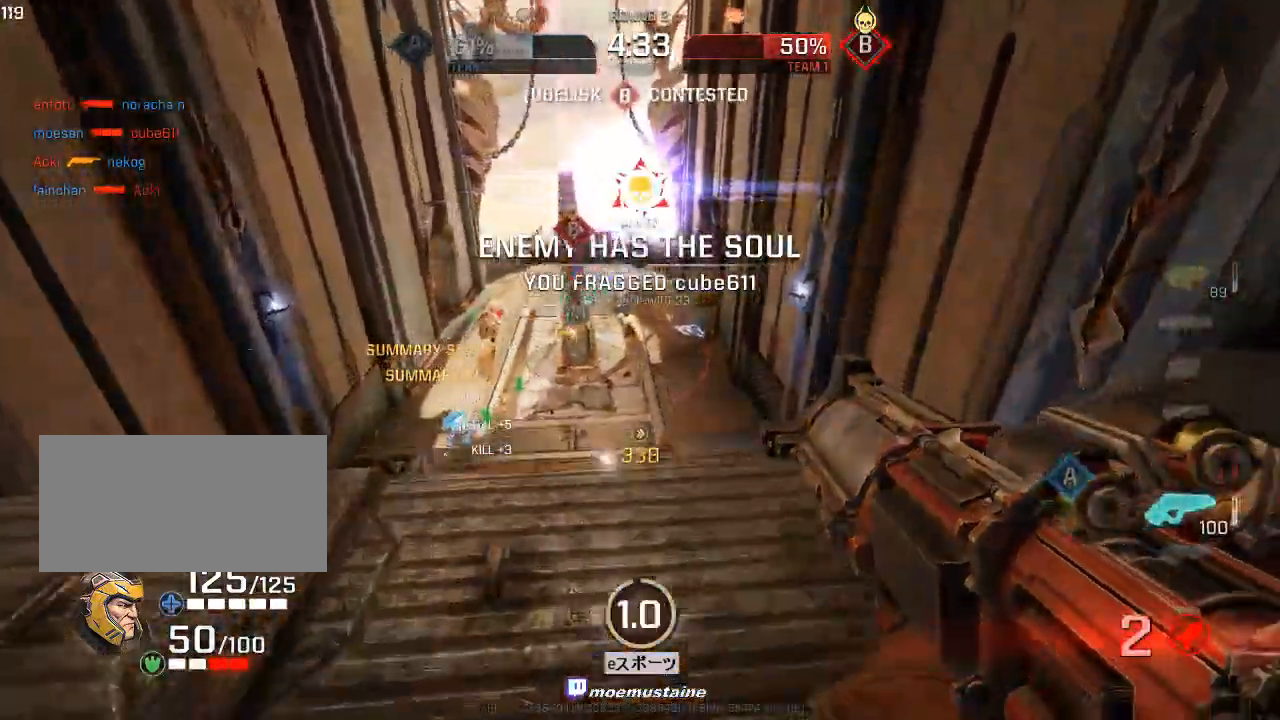
{"keys": ["d", "q", "s"], "mouse": []}
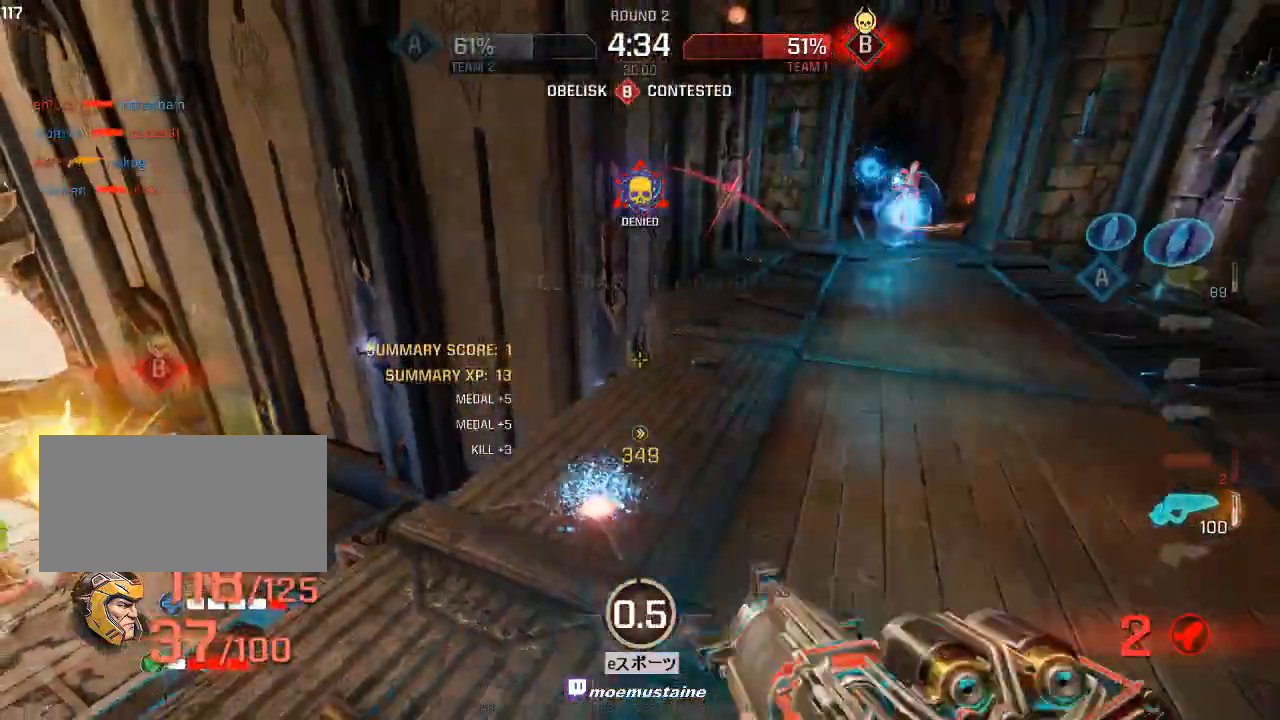
{"keys": ["a", "s"], "mouse": ["left"], "events": [[17, "q", "up"], [50, "s", "up"], [133, "w", "down"], [200, "a", "down"], [200, "d", "up"], [233, "mouse_left", "down"], [300, "w", "up"], [367, "s", "down"]]}
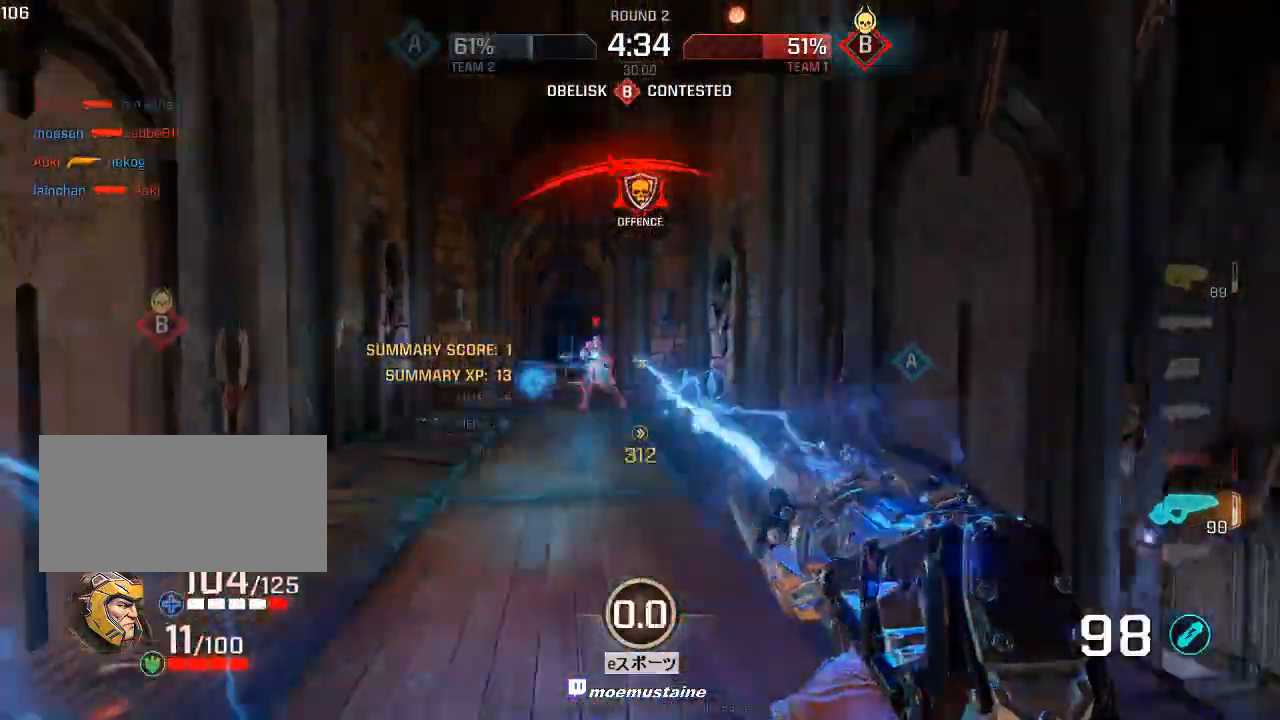
{"keys": ["a", "d", "w"], "mouse": ["left"], "events": [[133, "s", "up"], [217, "d", "down"], [217, "w", "down"], [267, "a", "up"], [333, "w", "up"], [367, "w", "down"], [433, "a", "down"]]}
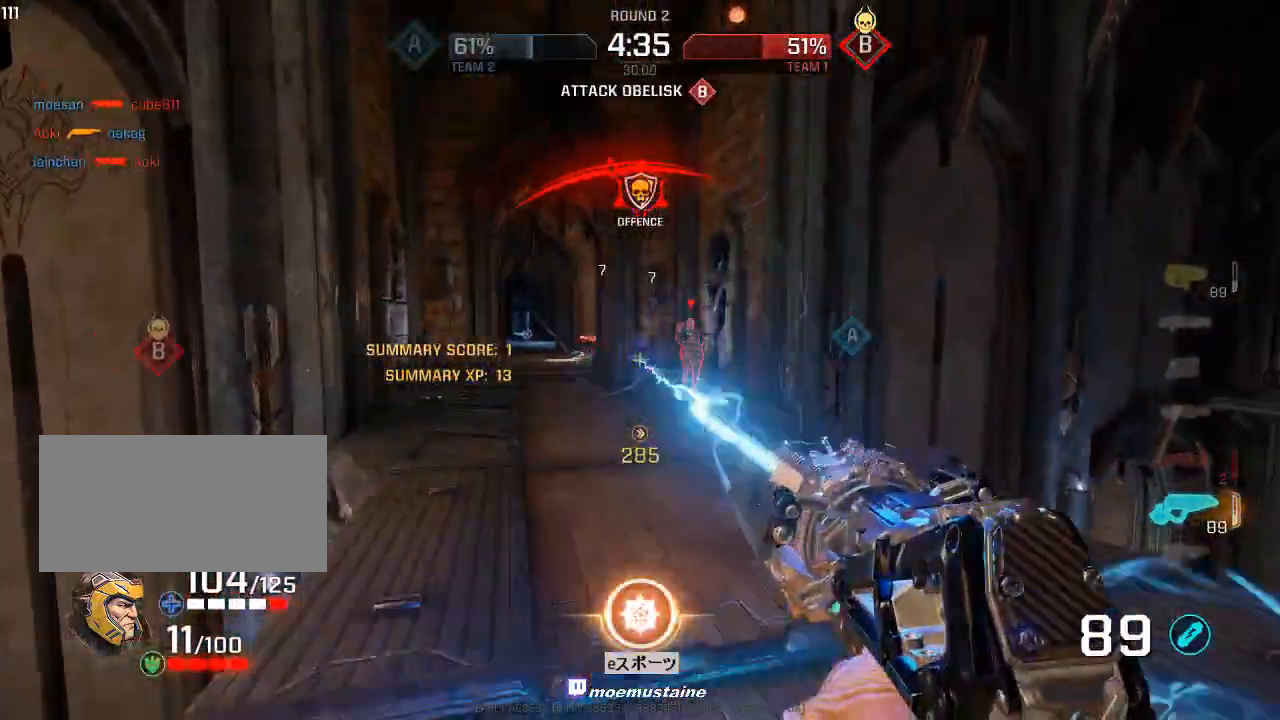
{"keys": ["d", "w"], "mouse": [], "events": [[17, "a", "up"], [283, "q", "down"], [317, "mouse_left", "up"], [350, "q", "up"]]}
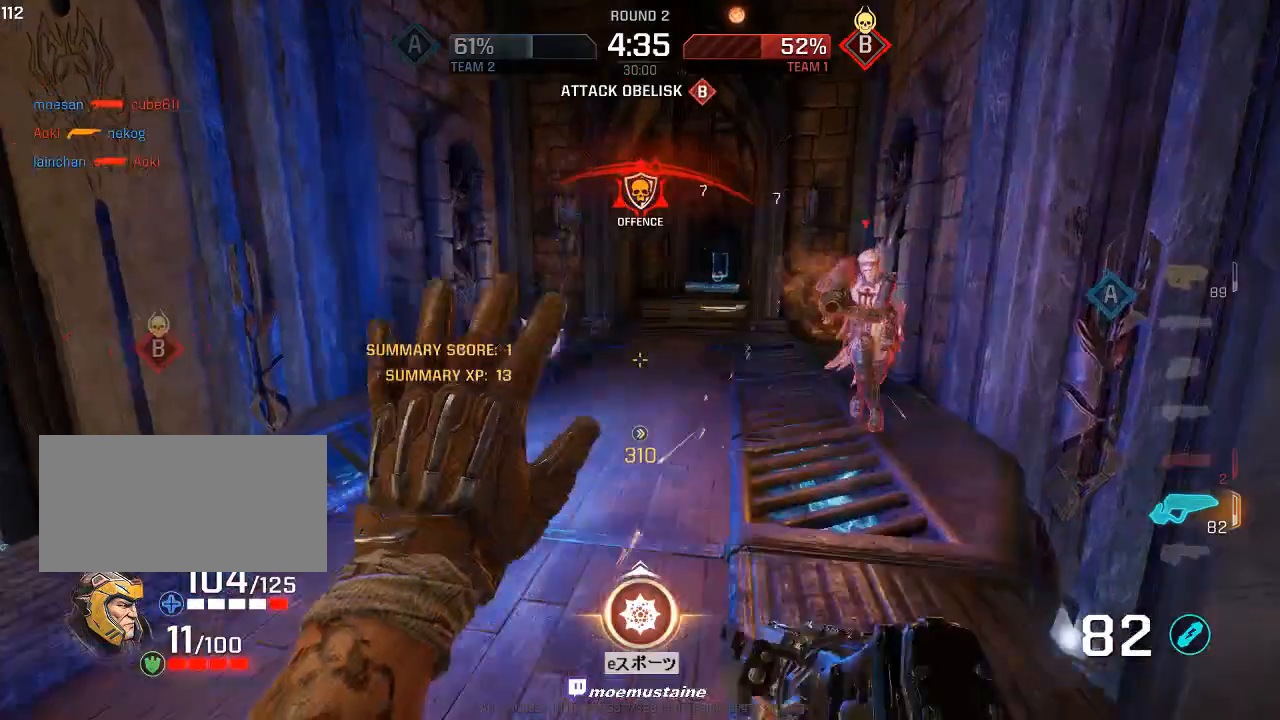
{"keys": ["a", "s"], "mouse": [], "events": [[33, "q", "down"], [67, "d", "up"], [167, "q", "up"], [217, "a", "down"], [283, "d", "down"], [333, "a", "up"], [367, "w", "up"], [433, "s", "down"], [483, "a", "down"], [500, "d", "up"]]}
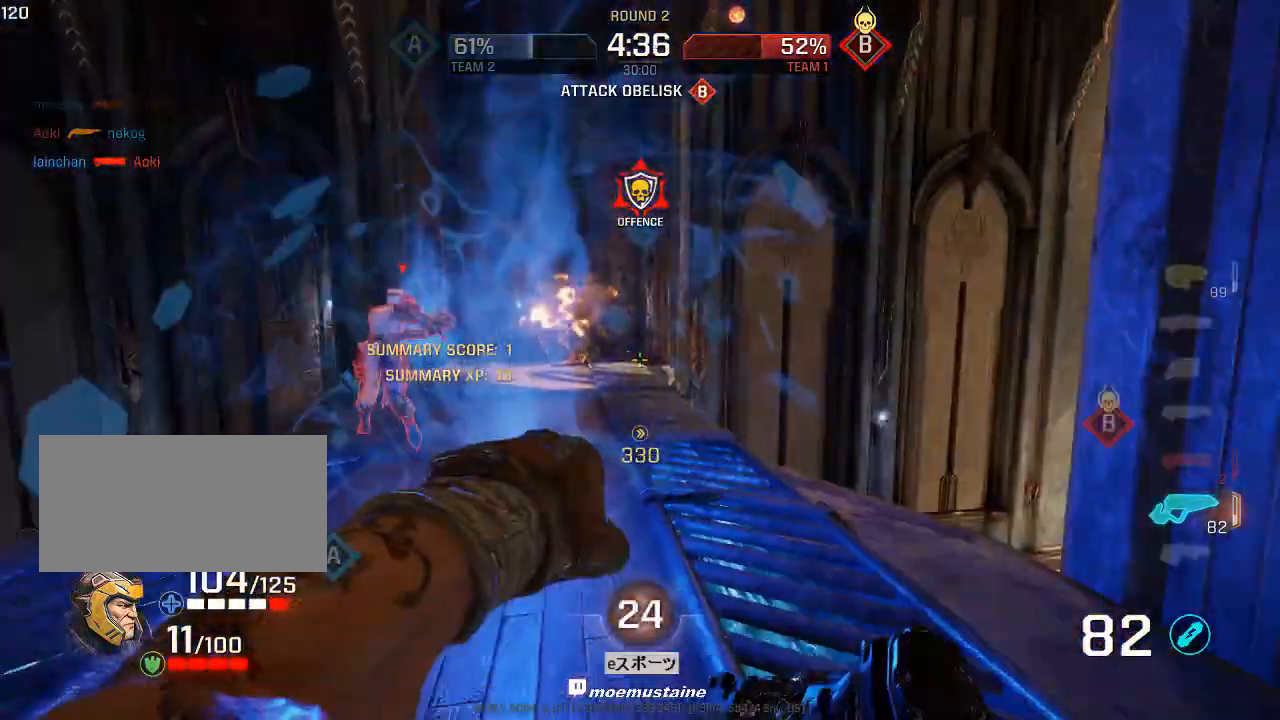
{"keys": ["a", "d", "s"], "mouse": ["left"], "events": [[217, "mouse_left", "down"], [500, "d", "down"]]}
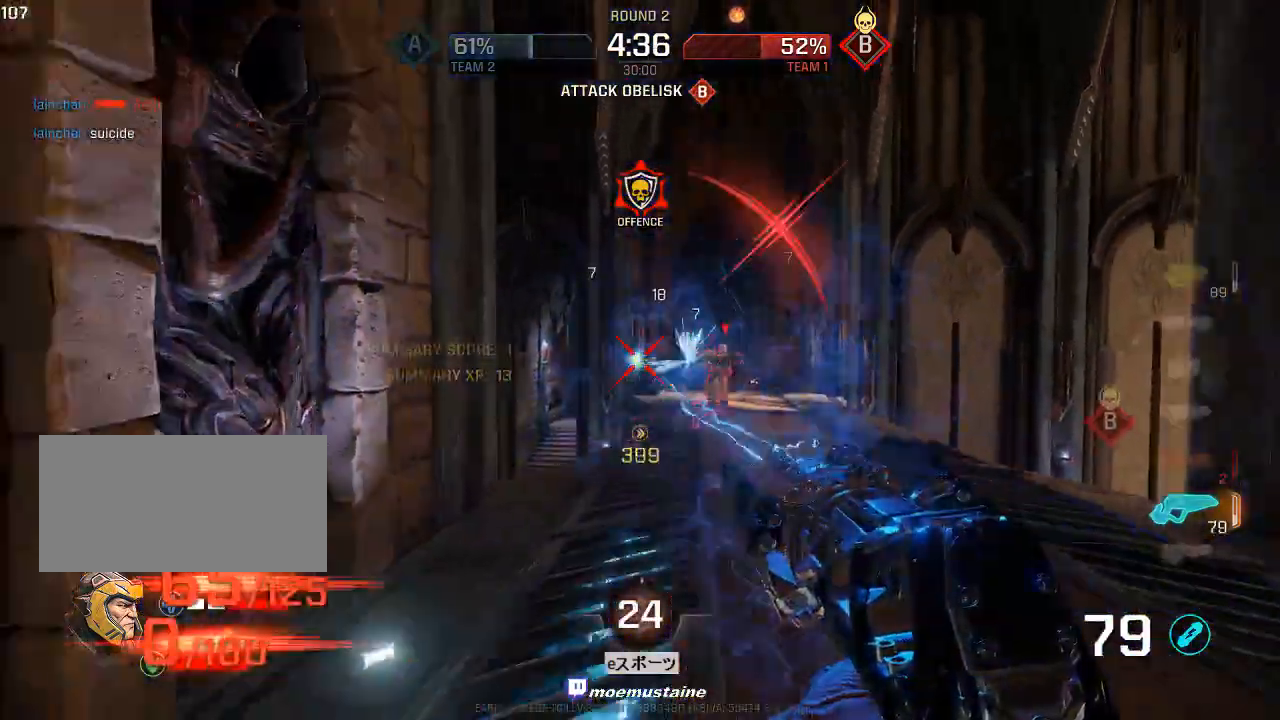
{"keys": ["a"], "mouse": ["left"], "events": [[33, "a", "up"], [400, "s", "up"], [417, "a", "down"], [450, "d", "up"]]}